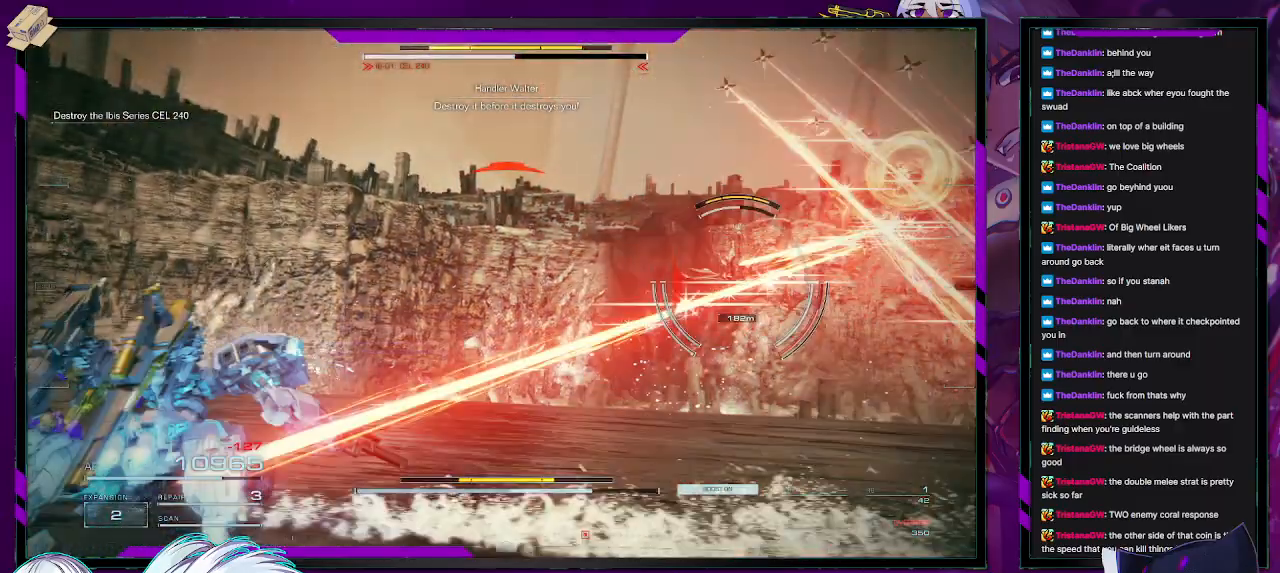
Gameplay with a controller (Xbox layout); each line is a JSON object with the inputs held at the frame after it. "events" lists button and stick changes between this image and that frame as [ms after this image, input, new state], when the widget could be followed in between.
{"buttons": ["R2"], "left_stick": "up-left", "right_stick": "center", "events": [[50, "right_stick", "down-right"], [300, "right_stick", "center"]]}
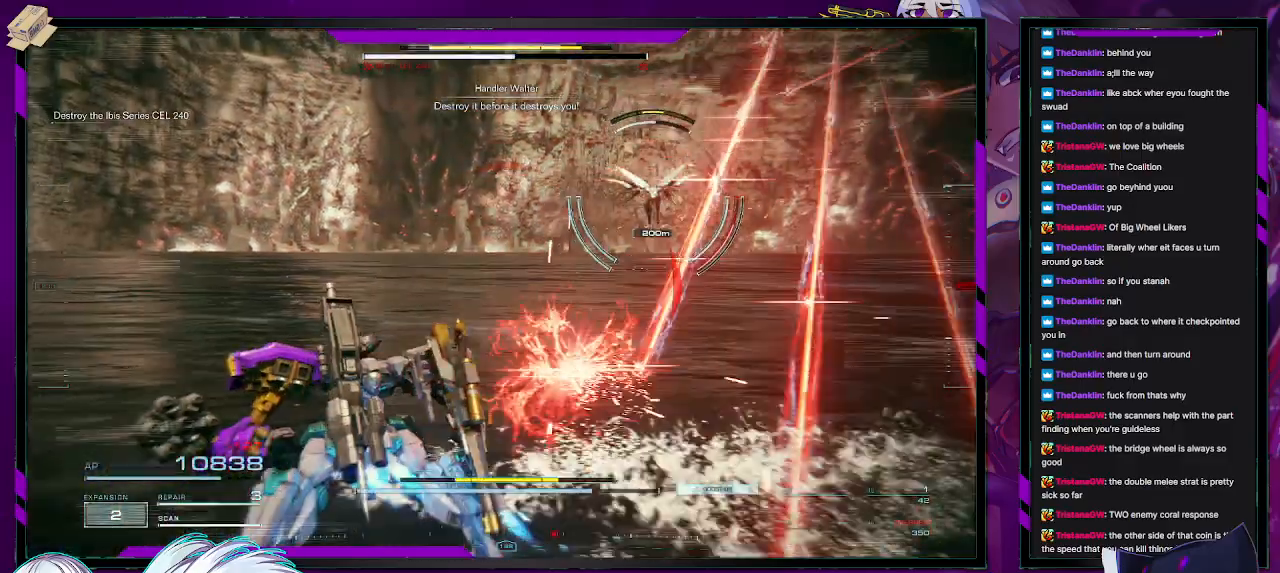
{"buttons": ["R2"], "left_stick": "up-left", "right_stick": "center", "events": []}
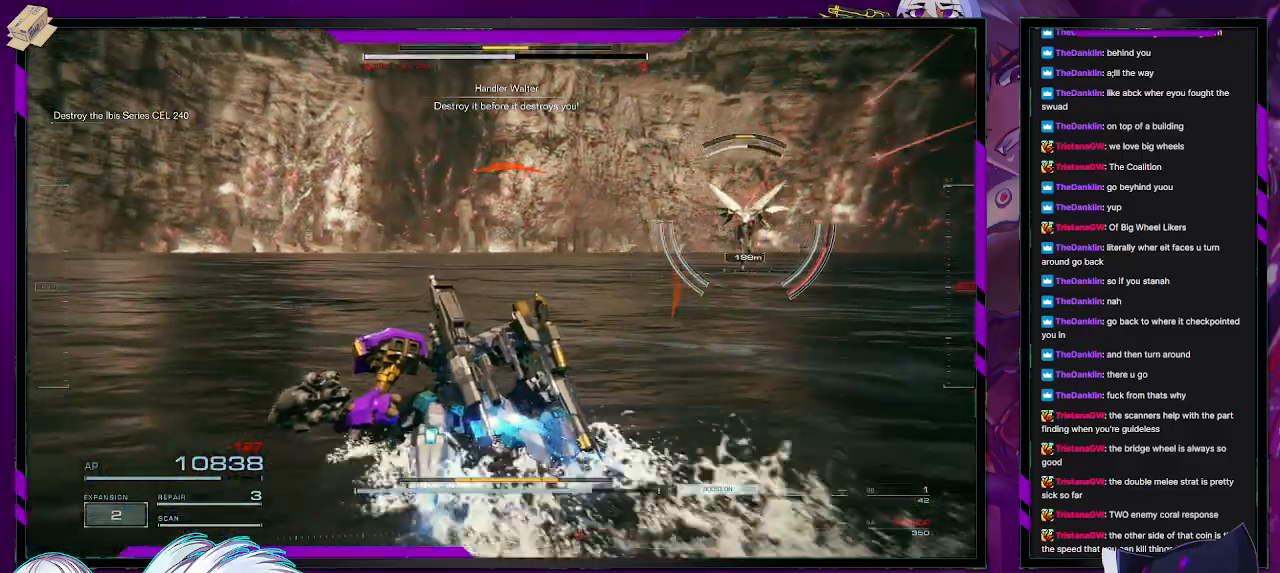
{"buttons": ["R2"], "left_stick": "up-left", "right_stick": "right", "events": [[200, "right_stick", "right"]]}
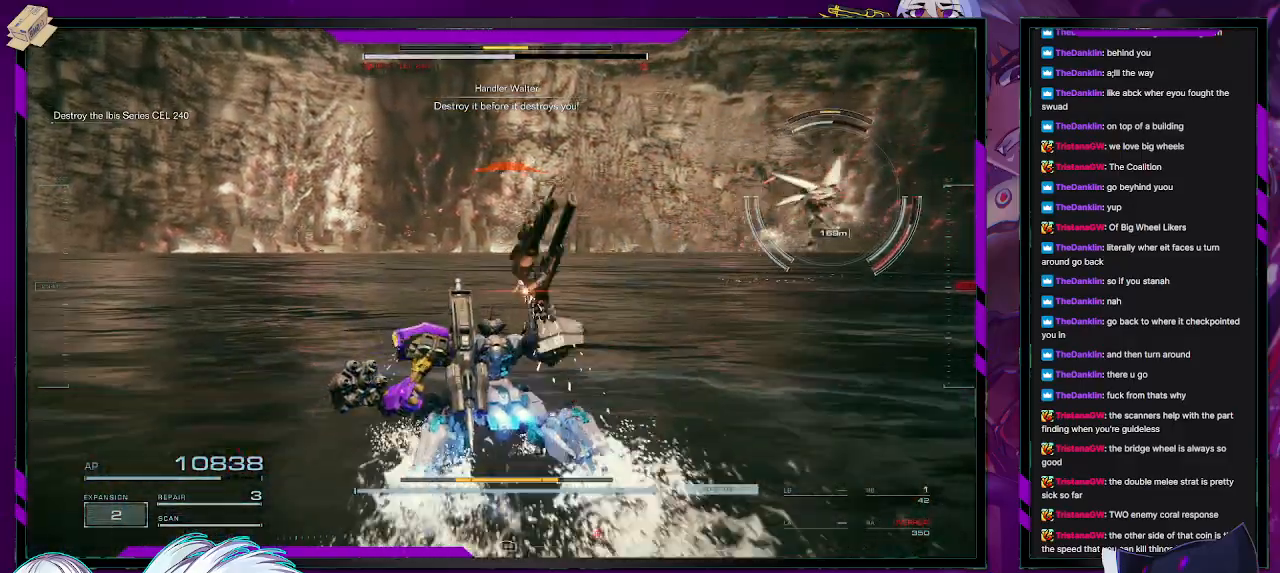
{"buttons": ["R2"], "left_stick": "up", "right_stick": "down-right", "events": [[133, "left_stick", "up"], [383, "right_stick", "center"], [500, "right_stick", "down-right"]]}
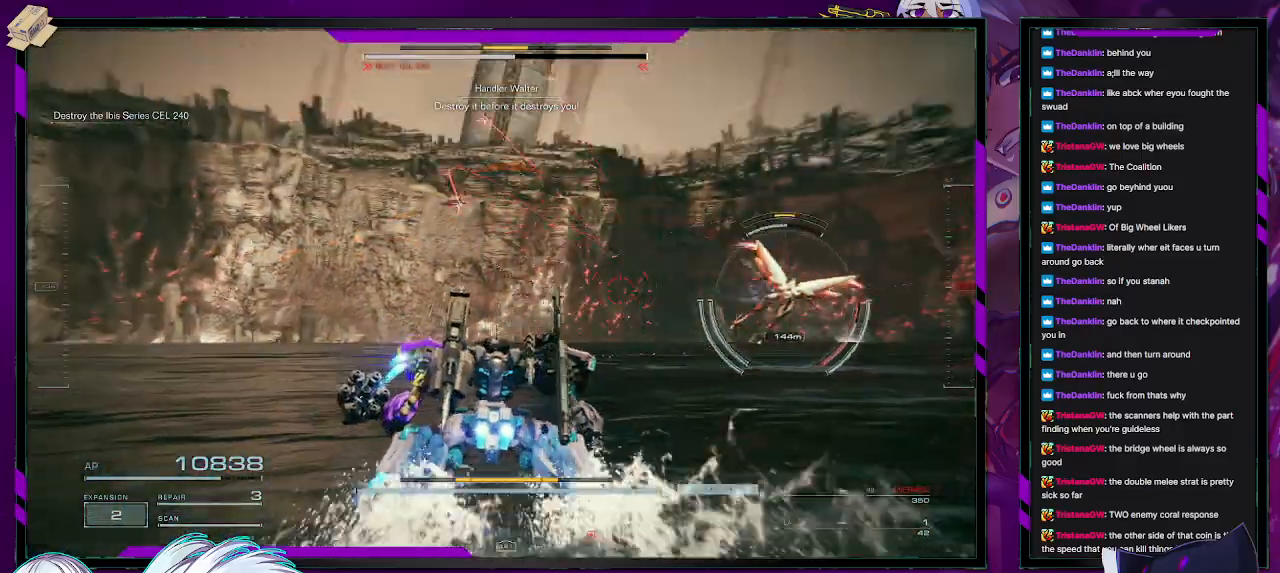
{"buttons": ["R2"], "left_stick": "up-right", "right_stick": "center", "events": [[17, "right_stick", "right"], [117, "left_stick", "up-right"], [467, "right_stick", "center"]]}
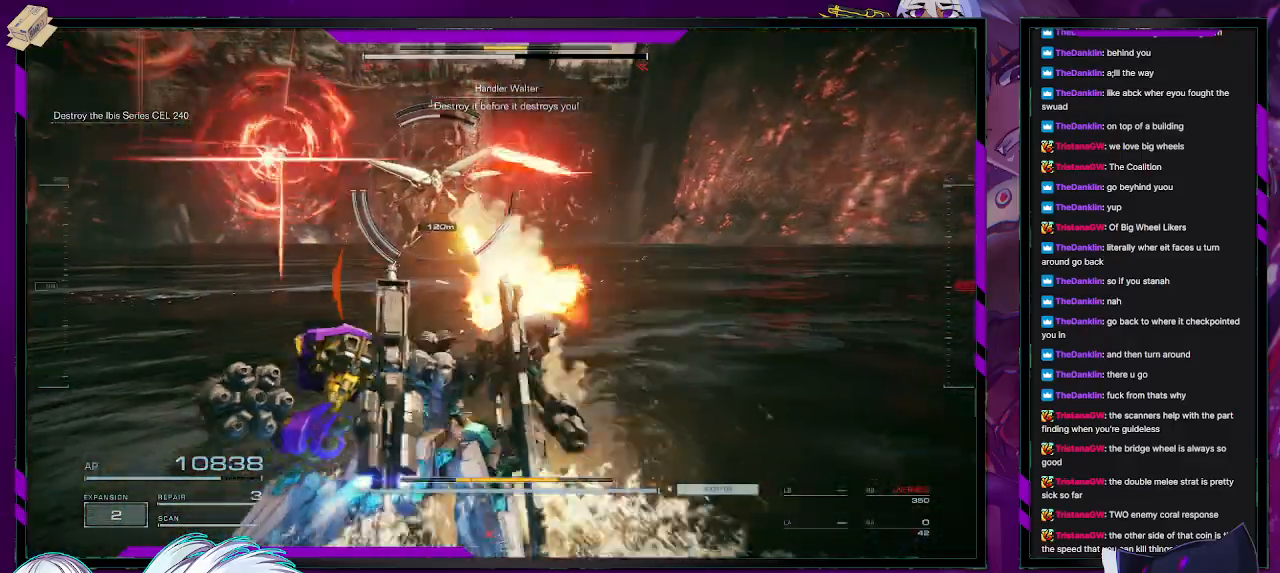
{"buttons": [], "left_stick": "up-right", "right_stick": "center", "events": [[100, "right_stick", "left"], [267, "right_stick", "center"], [400, "R2", "up"], [400, "X", "down"], [500, "X", "up"]]}
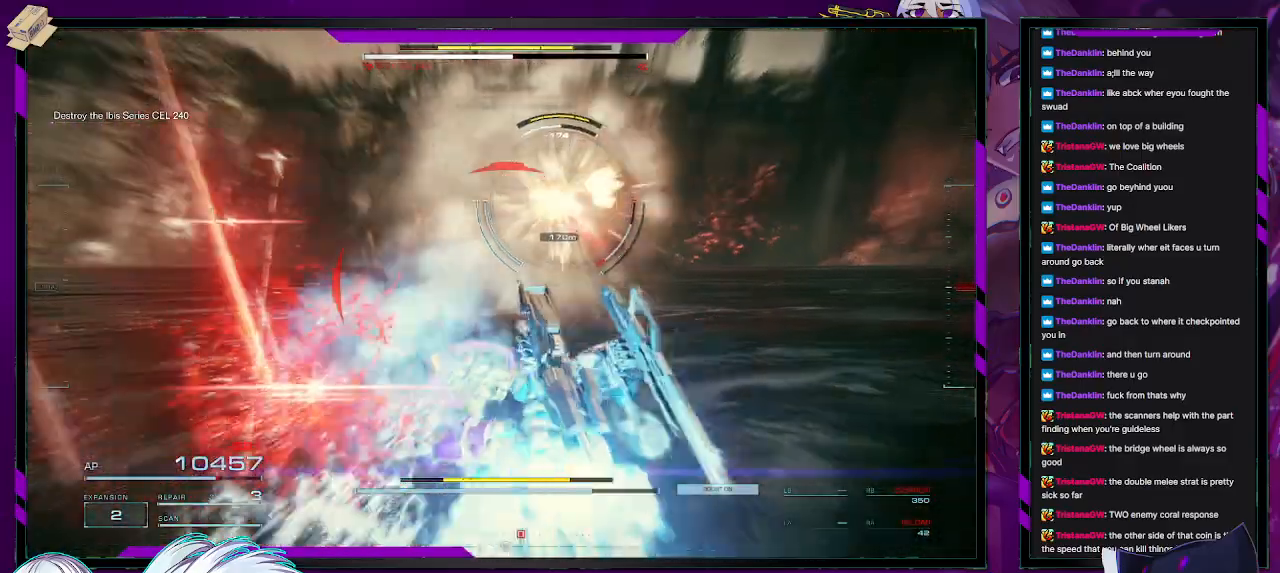
{"buttons": [], "left_stick": "up", "right_stick": "center"}
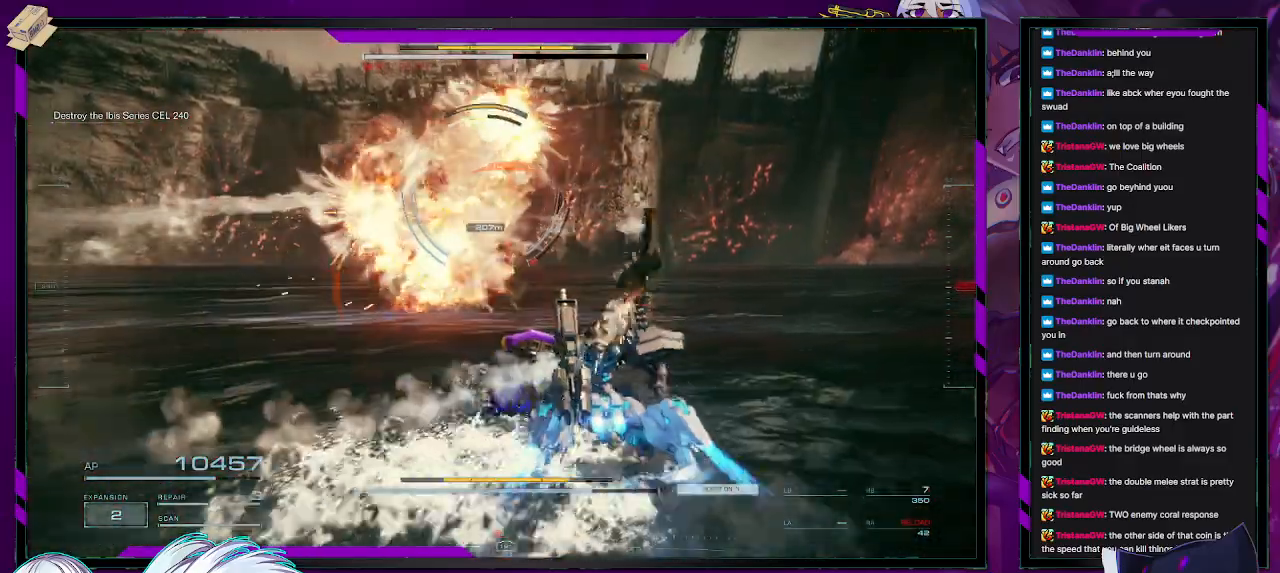
{"buttons": ["R2"], "left_stick": "up", "right_stick": "left", "events": [[167, "R2", "down"], [450, "right_stick", "left"]]}
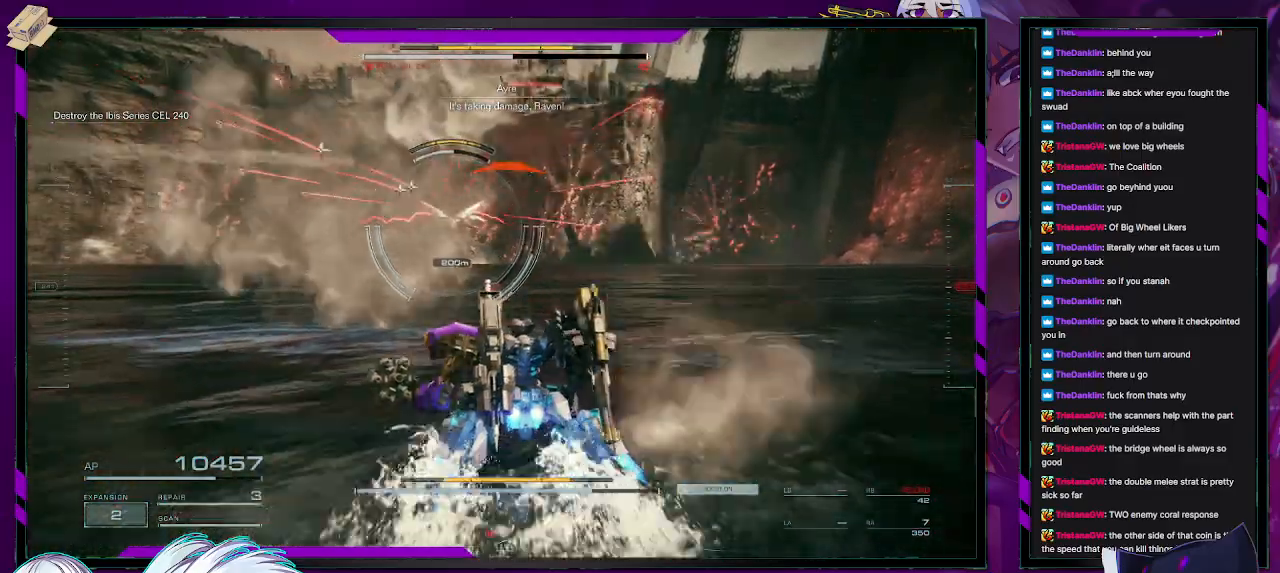
{"buttons": ["R2"], "left_stick": "up", "right_stick": "center", "events": [[100, "right_stick", "center"]]}
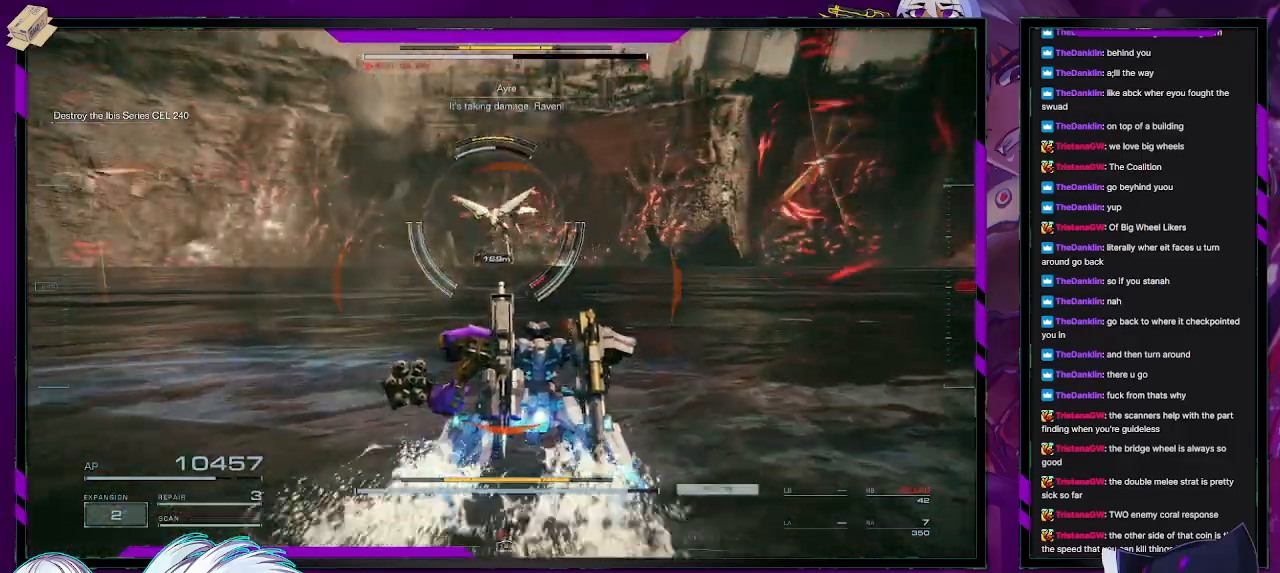
{"buttons": ["R2"], "left_stick": "up-left", "right_stick": "center", "events": [[333, "right_stick", "left"], [350, "left_stick", "up-left"], [483, "right_stick", "center"]]}
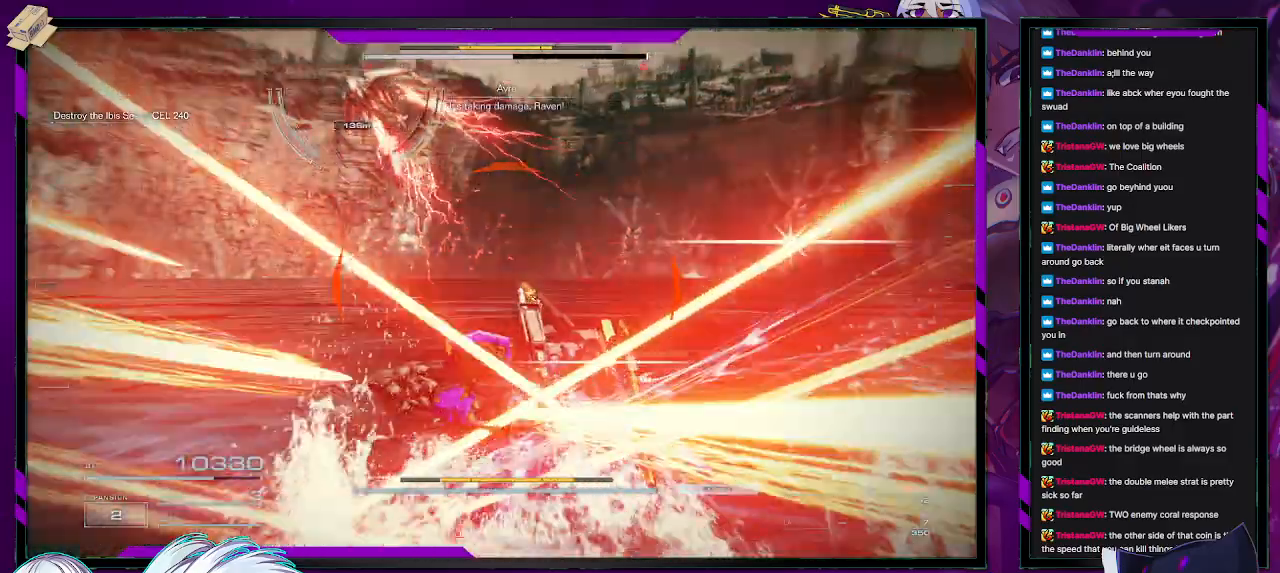
{"buttons": ["R2"], "left_stick": "down-left", "right_stick": "up", "events": [[50, "X", "down"], [50, "left_stick", "left"], [150, "X", "up"], [267, "left_stick", "down-left"], [317, "right_stick", "up"]]}
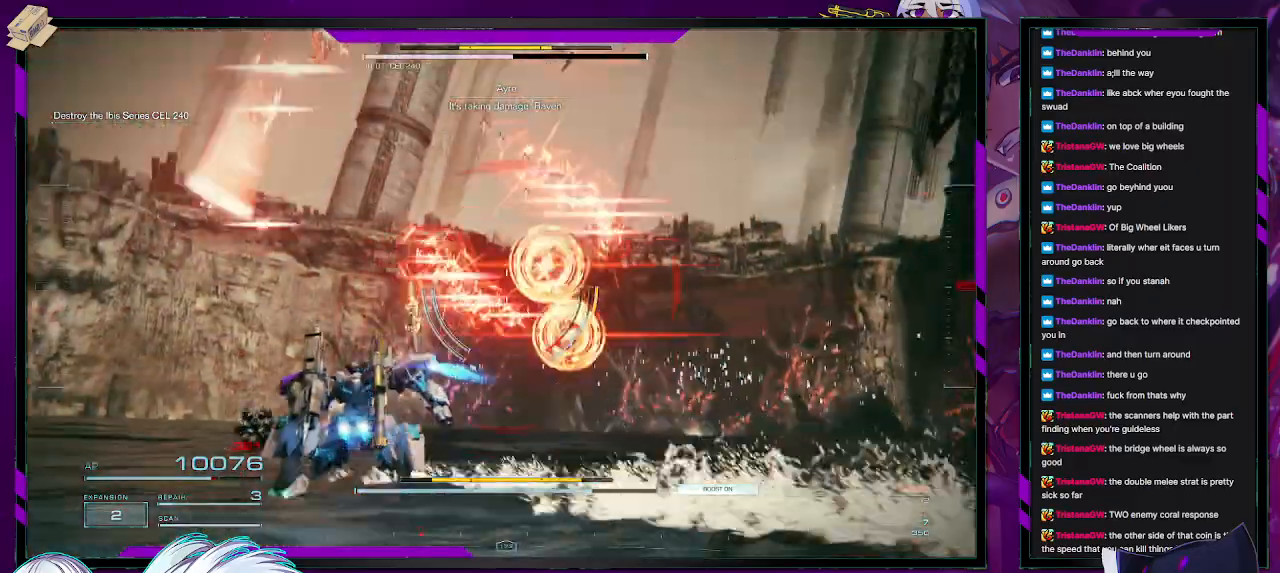
{"buttons": ["R2"], "left_stick": "down-left", "right_stick": "up-right", "events": [[67, "right_stick", "up-left"], [467, "right_stick", "up-right"]]}
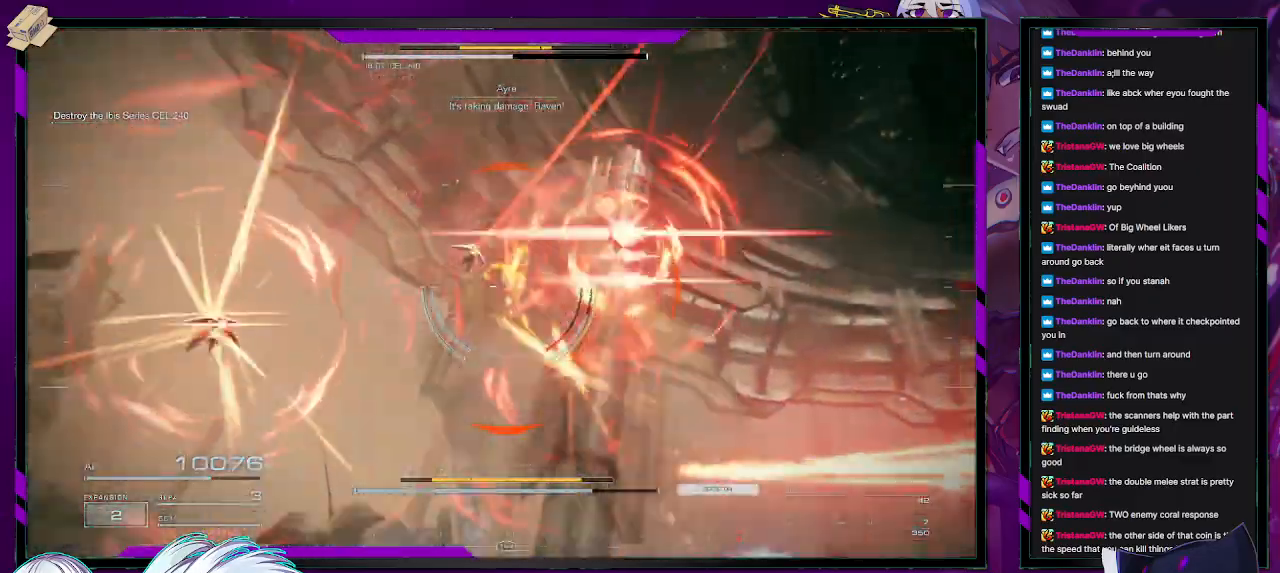
{"buttons": ["R2"], "left_stick": "down-left", "right_stick": "right", "events": [[33, "right_stick", "right"]]}
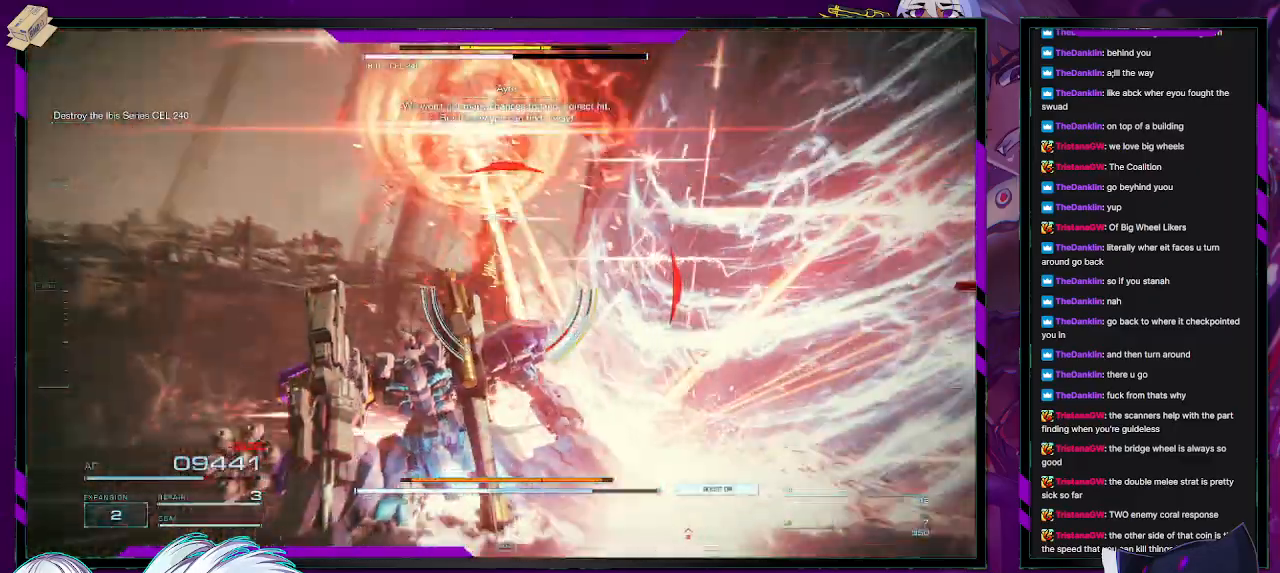
{"buttons": ["R2"], "left_stick": "down-right", "right_stick": "up-right", "events": [[300, "left_stick", "down"], [450, "left_stick", "down-right"], [483, "right_stick", "up-right"]]}
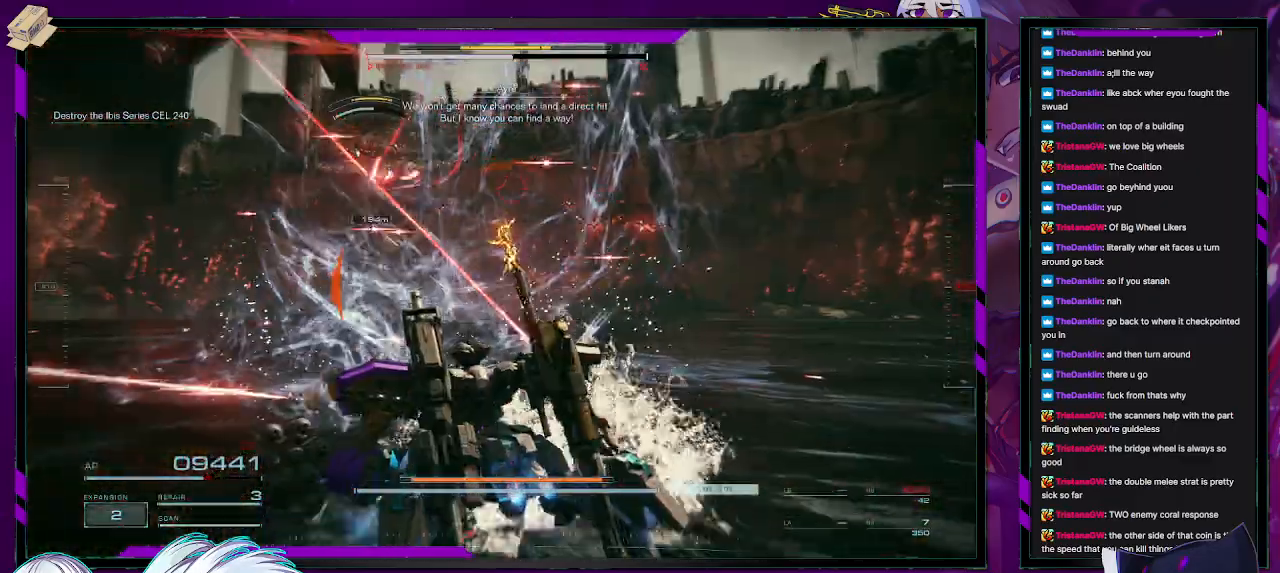
{"buttons": ["R2"], "left_stick": "up-right", "right_stick": "left", "events": [[50, "right_stick", "up"], [100, "right_stick", "center"], [150, "left_stick", "right"], [317, "left_stick", "up-right"], [350, "right_stick", "left"]]}
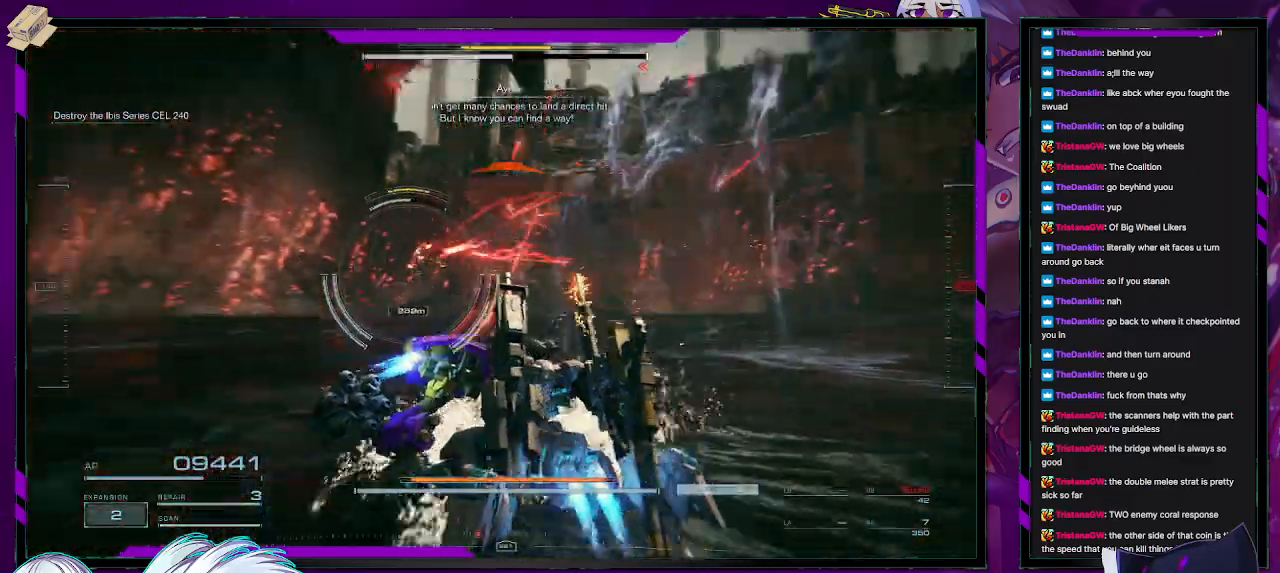
{"buttons": ["X", "R2"], "left_stick": "up-left", "right_stick": "center", "events": [[50, "right_stick", "down-left"], [67, "left_stick", "up"], [200, "right_stick", "center"], [250, "left_stick", "up-left"], [300, "X", "down"], [400, "X", "up"], [467, "X", "down"]]}
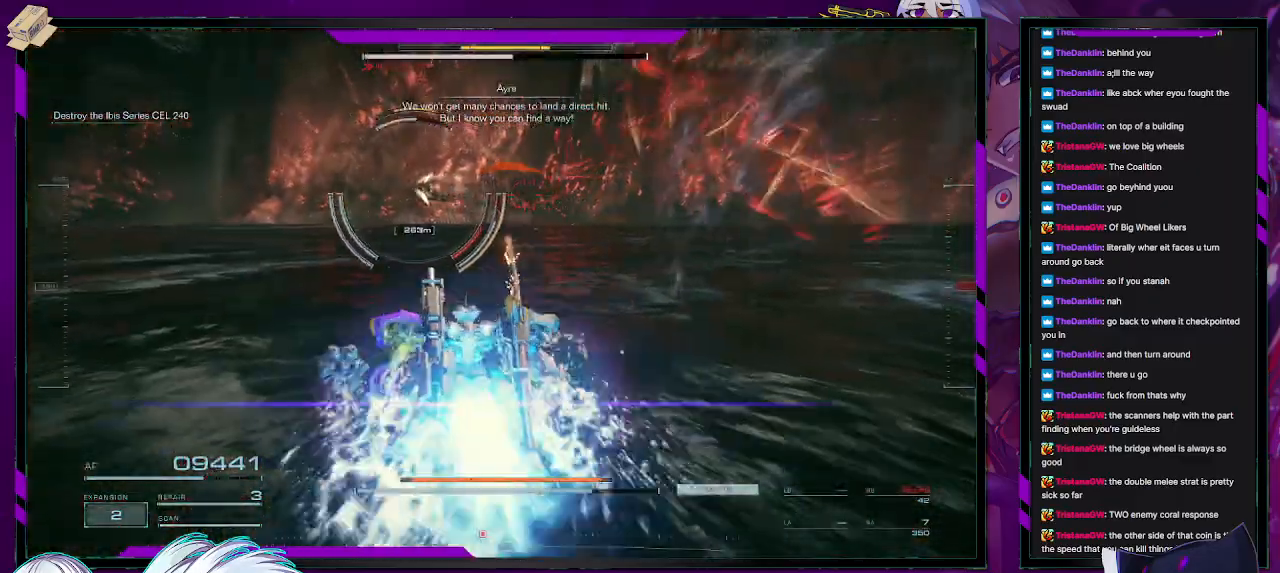
{"buttons": ["R2"], "left_stick": "up-left", "right_stick": "left", "events": [[67, "X", "up"], [267, "right_stick", "left"]]}
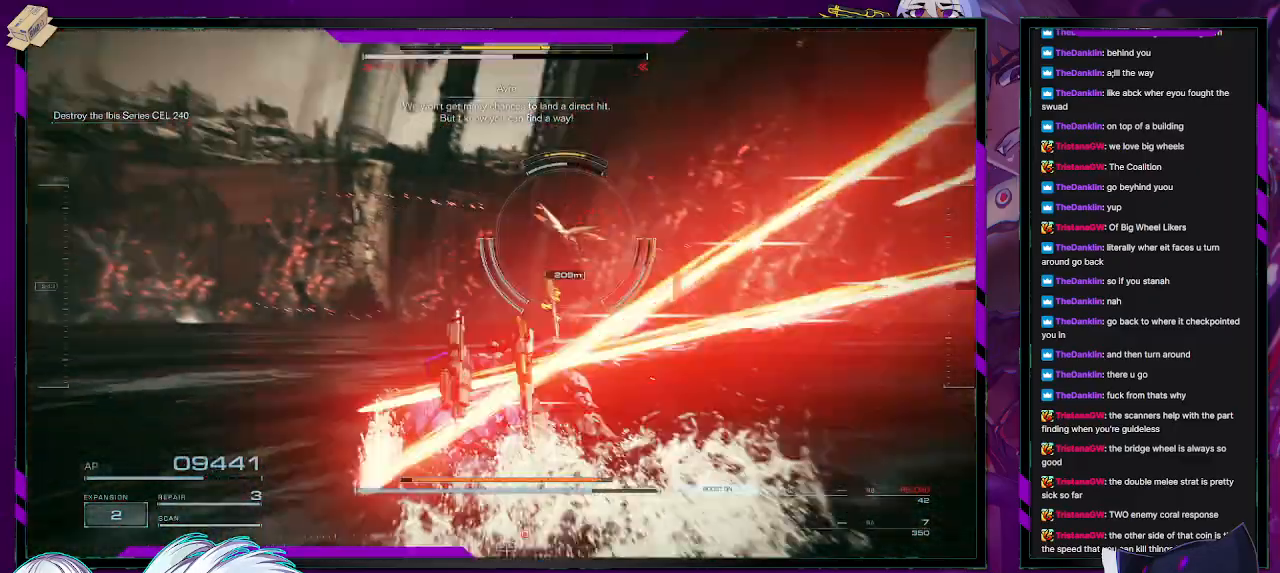
{"buttons": ["R2"], "left_stick": "up-left", "right_stick": "center", "events": [[50, "right_stick", "center"]]}
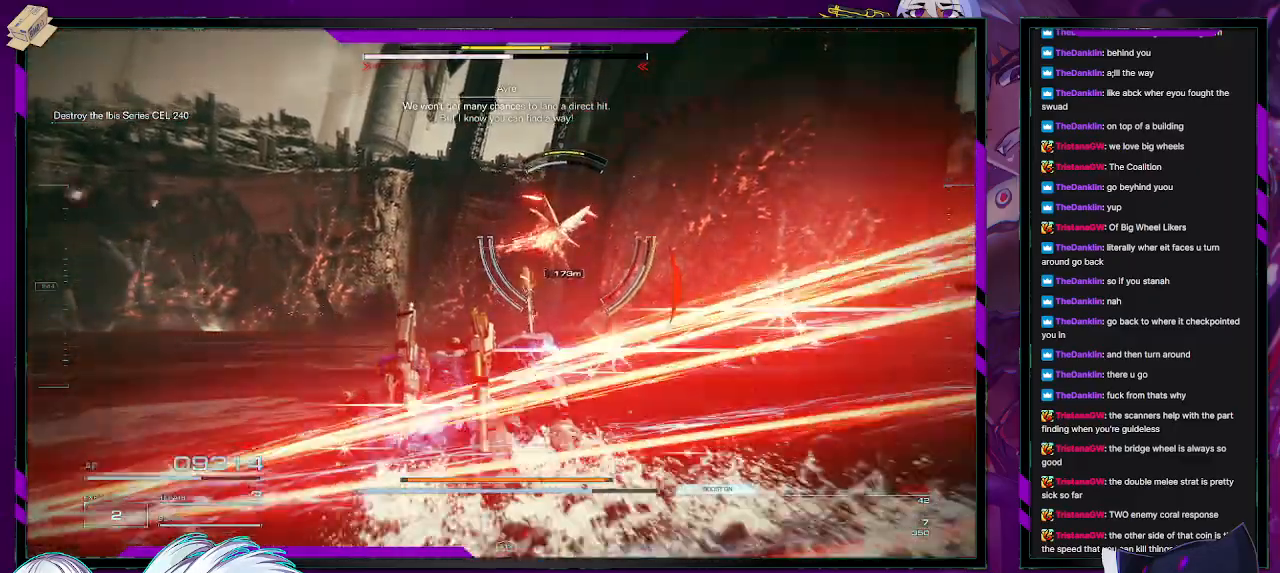
{"buttons": ["R2"], "left_stick": "up", "right_stick": "center", "events": [[200, "left_stick", "up"], [317, "right_stick", "right"], [500, "right_stick", "center"]]}
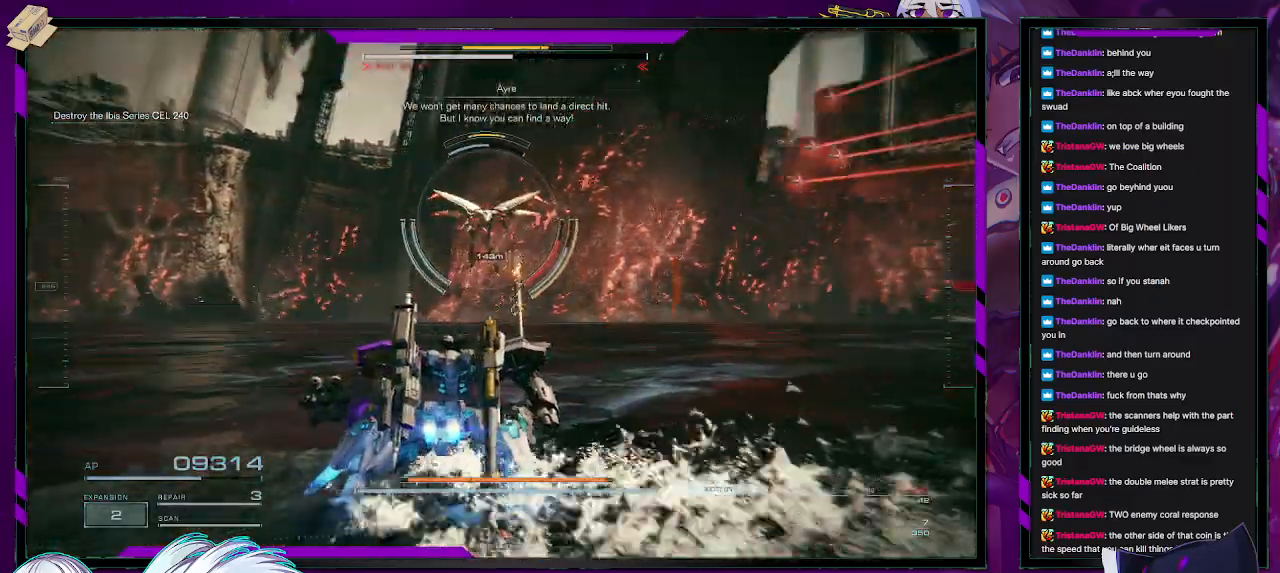
{"buttons": ["R2"], "left_stick": "up", "right_stick": "center", "events": [[17, "R2", "up"], [117, "R2", "down"]]}
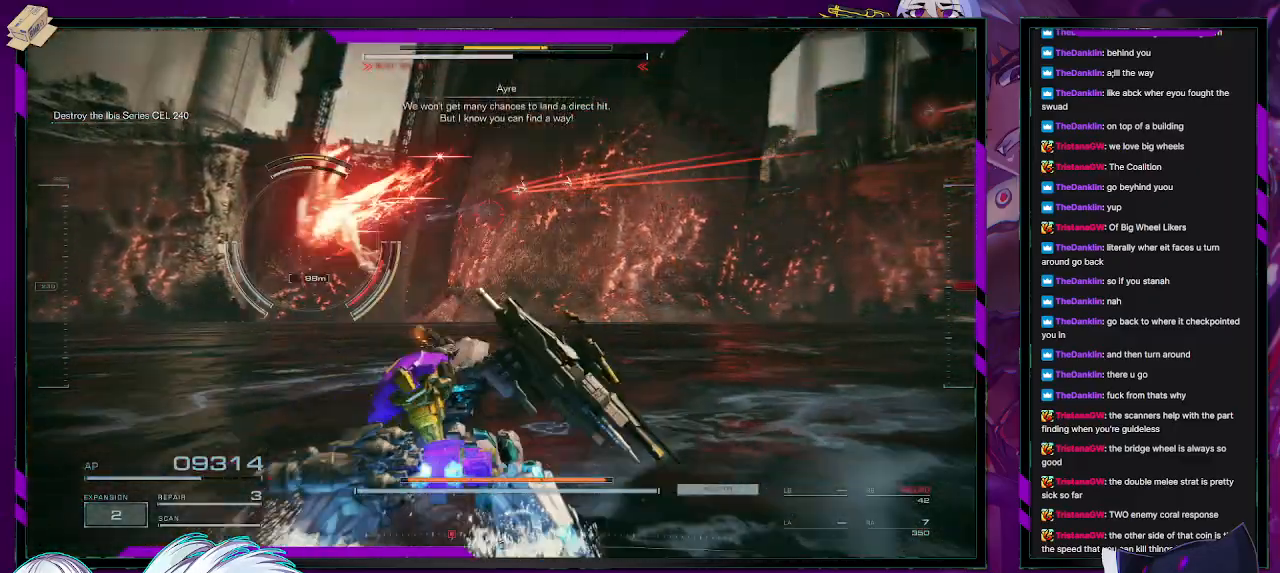
{"buttons": ["X", "R2"], "left_stick": "left", "right_stick": "center", "events": [[167, "right_stick", "left"], [233, "left_stick", "center"], [317, "left_stick", "left"], [400, "right_stick", "center"], [467, "X", "down"]]}
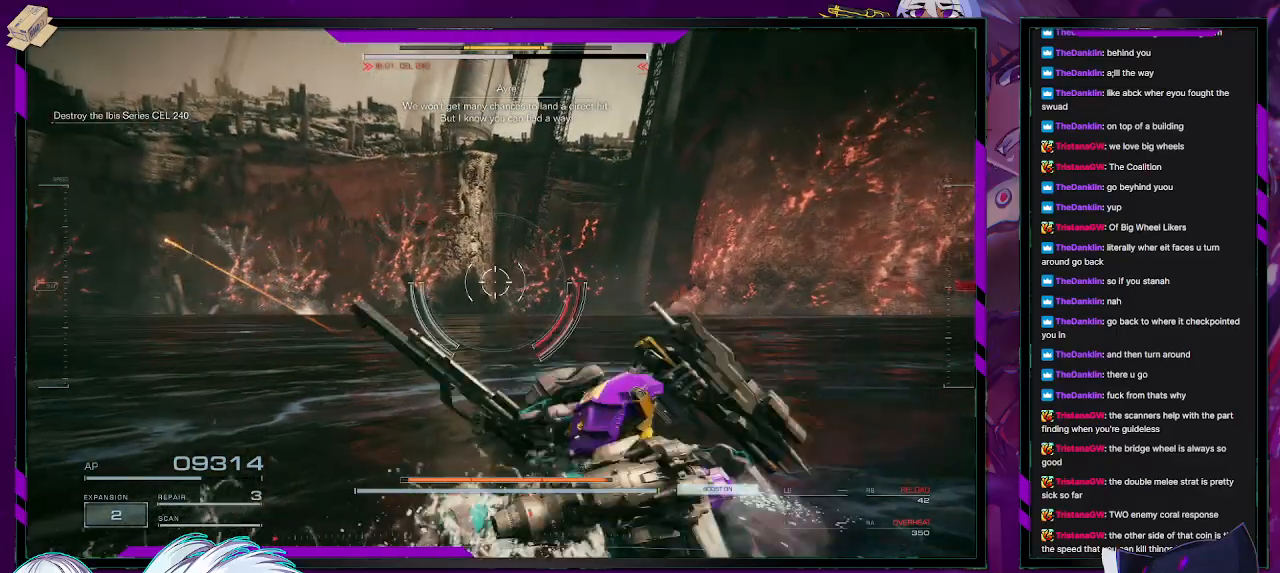
{"buttons": ["R2"], "left_stick": "down-left", "right_stick": "left", "events": [[17, "left_stick", "down-left"], [100, "X", "up"], [200, "right_stick", "left"]]}
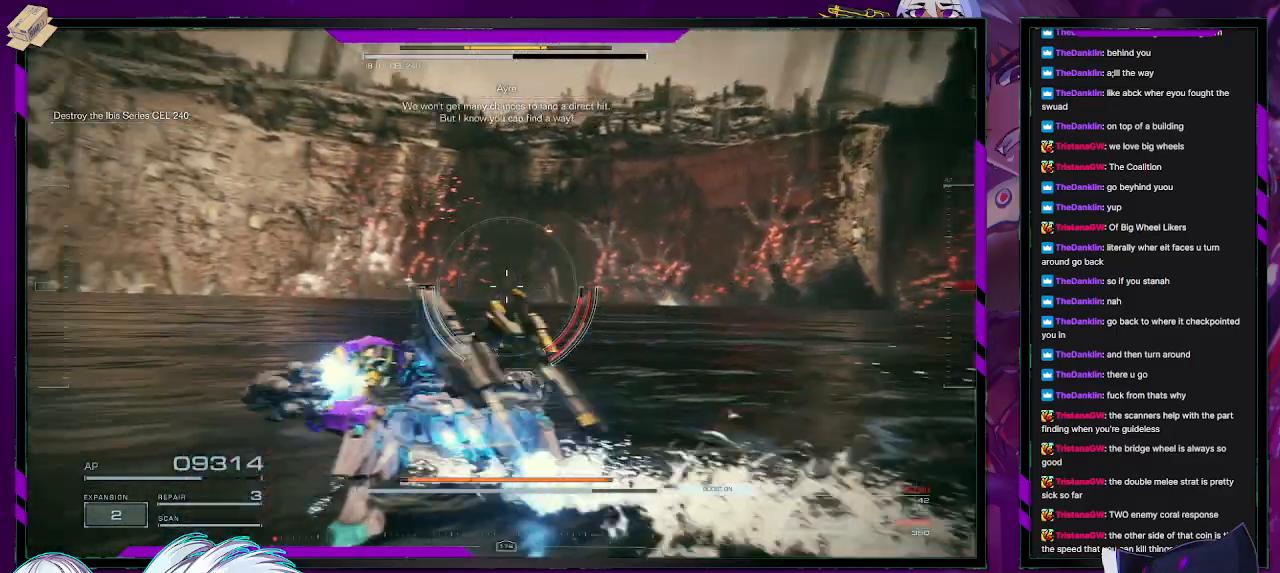
{"buttons": ["R2"], "left_stick": "up-left", "right_stick": "left", "events": [[17, "left_stick", "left"], [133, "left_stick", "up-left"]]}
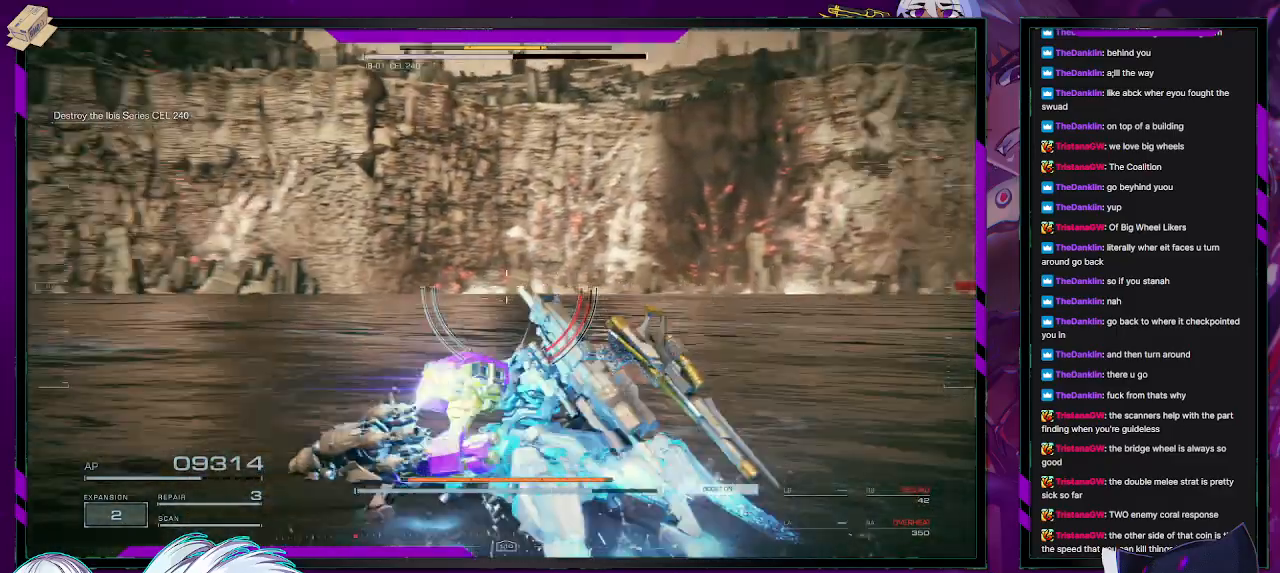
{"buttons": ["R2"], "left_stick": "up-left", "right_stick": "left", "events": []}
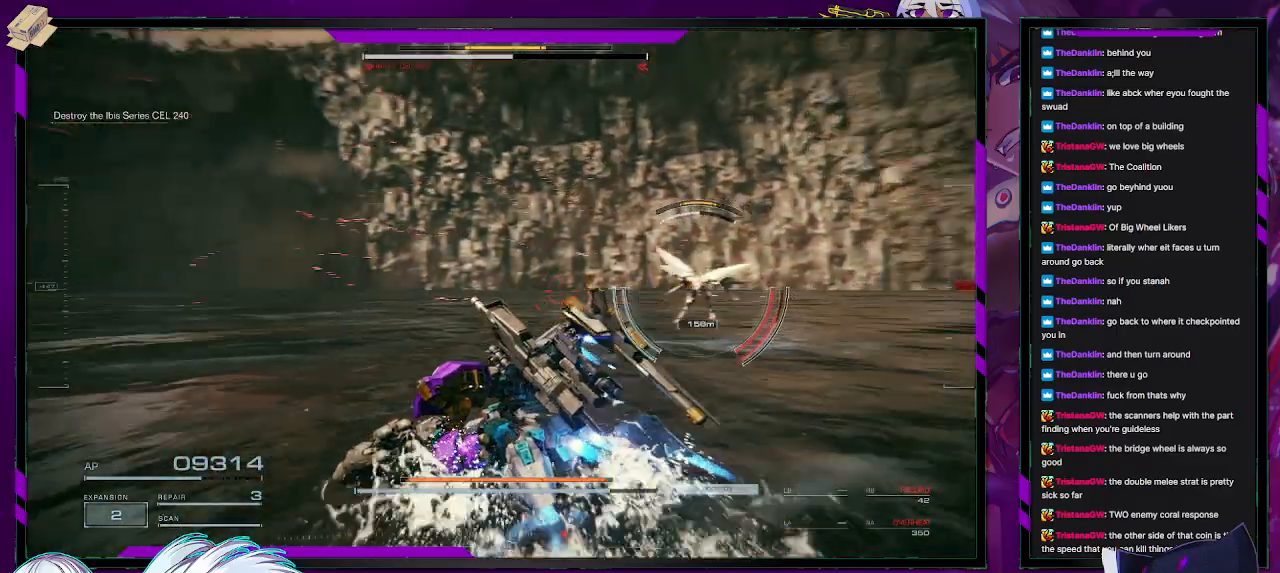
{"buttons": ["R2"], "left_stick": "up", "right_stick": "right", "events": [[67, "right_stick", "center"], [217, "left_stick", "up"], [383, "L3", "down"], [433, "right_stick", "right"], [500, "L3", "up"]]}
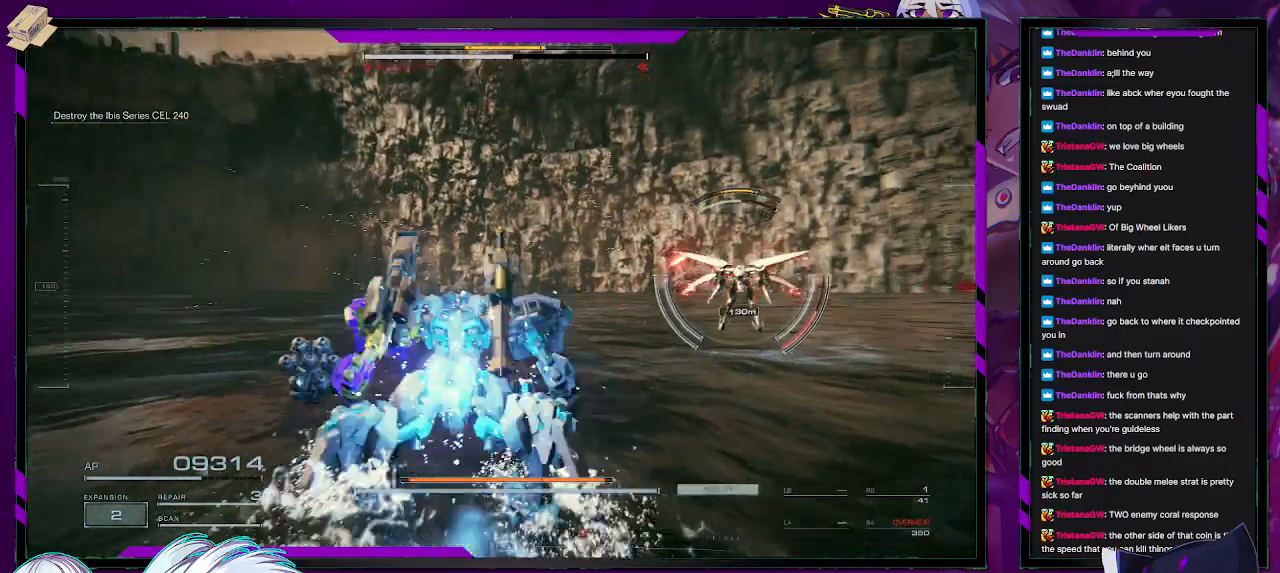
{"buttons": ["R2"], "left_stick": "up", "right_stick": "right", "events": [[133, "right_stick", "center"], [333, "right_stick", "right"]]}
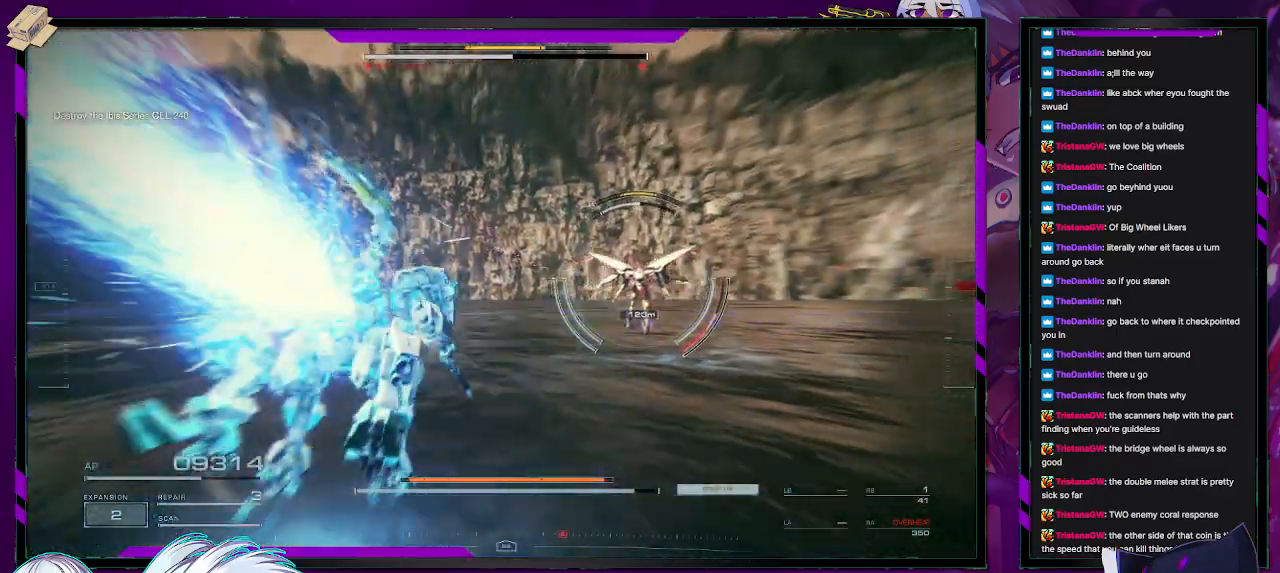
{"buttons": ["R2"], "left_stick": "up", "right_stick": "right", "events": [[200, "right_stick", "center"], [383, "right_stick", "right"]]}
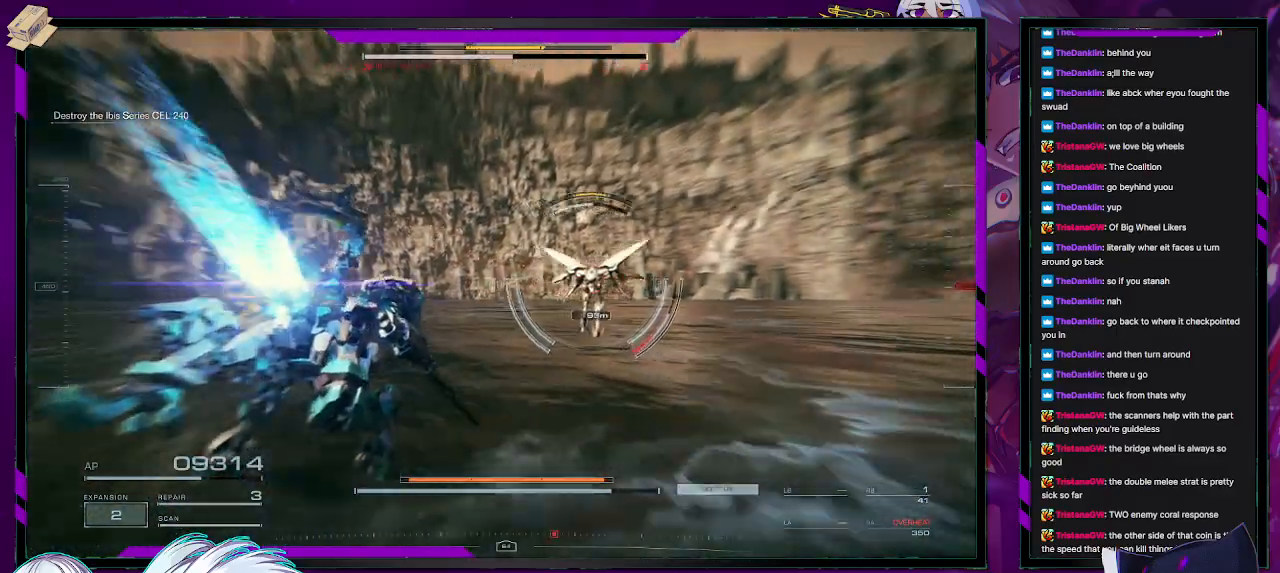
{"buttons": ["R2"], "left_stick": "up", "right_stick": "center", "events": [[233, "right_stick", "center"], [283, "right_stick", "right"], [450, "right_stick", "center"]]}
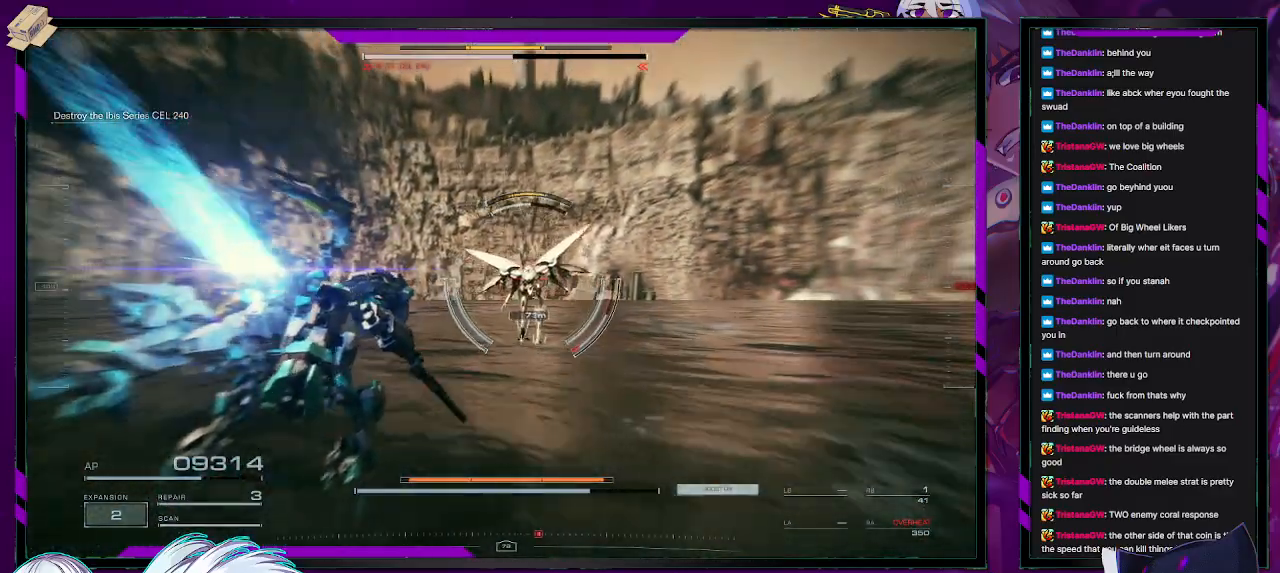
{"buttons": ["R2"], "left_stick": "up", "right_stick": "center", "events": [[267, "right_stick", "right"], [500, "right_stick", "center"]]}
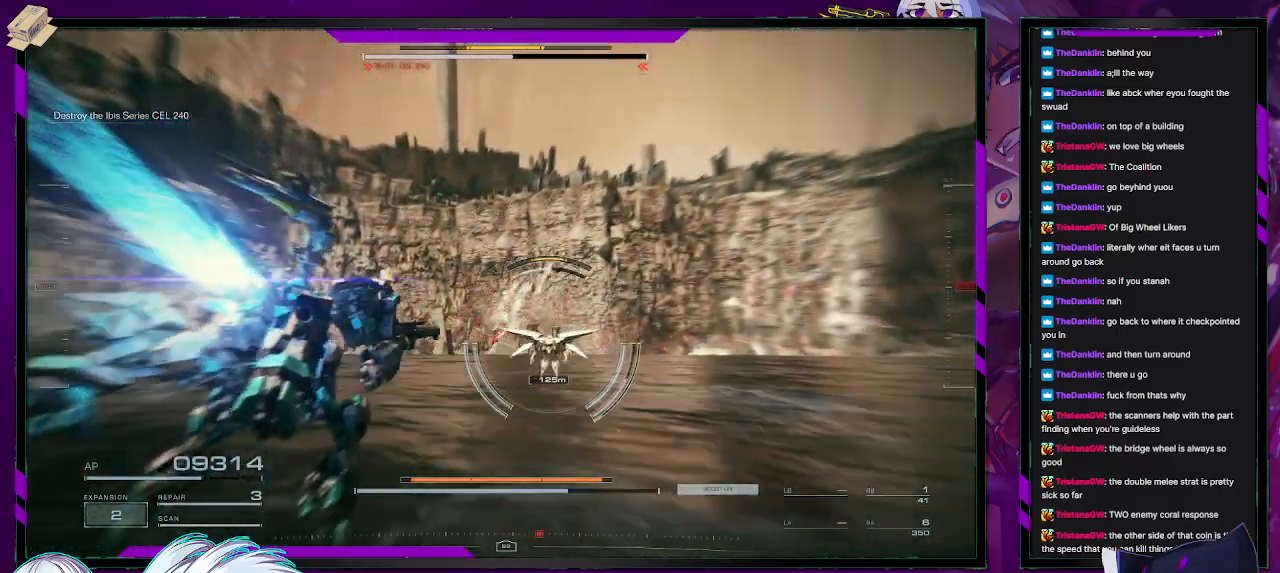
{"buttons": ["R2"], "left_stick": "up", "right_stick": "center", "events": [[133, "right_stick", "right"], [317, "right_stick", "center"]]}